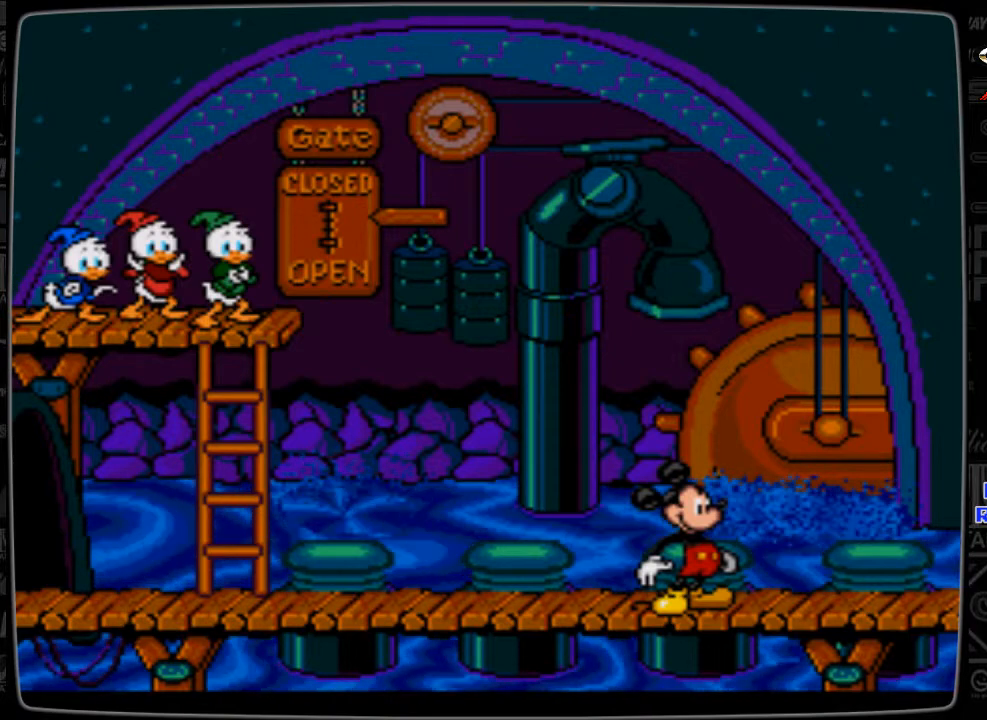
Gameplay with a controller; each line is a JSON object with the inputs held at the frame after it. "events" lists button and stick changes between this image and that frame as [ms after this image, input, new state], when the widget could be followed in between. Not read: L3 R3.
{"buttons": ["B"], "events": [[433, "B", "down"]]}
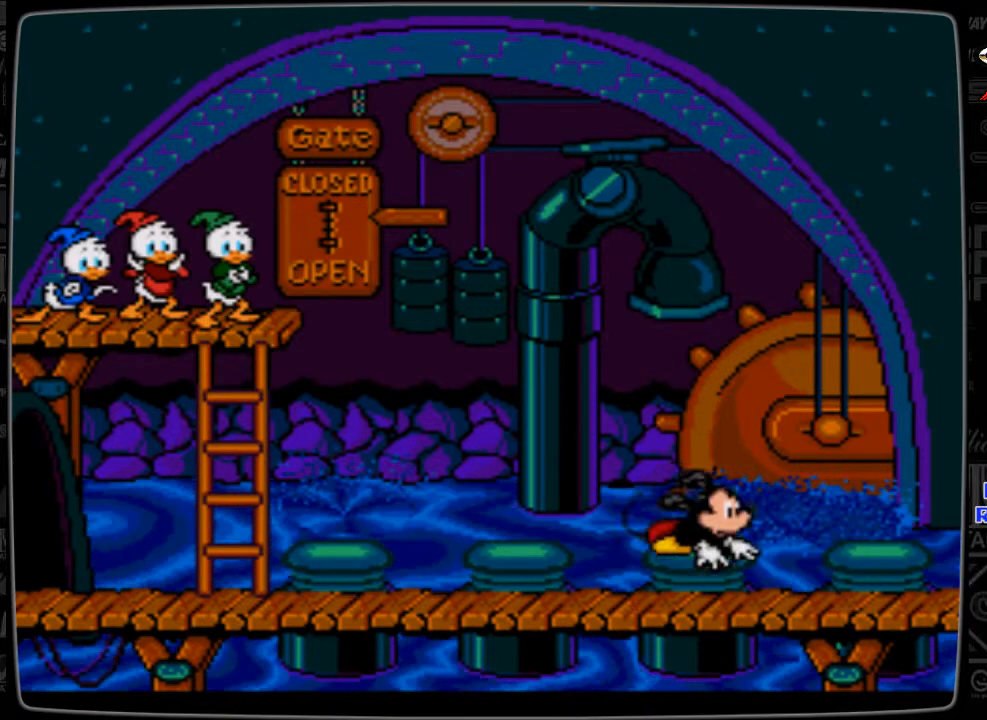
{"buttons": [], "events": [[100, "B", "up"]]}
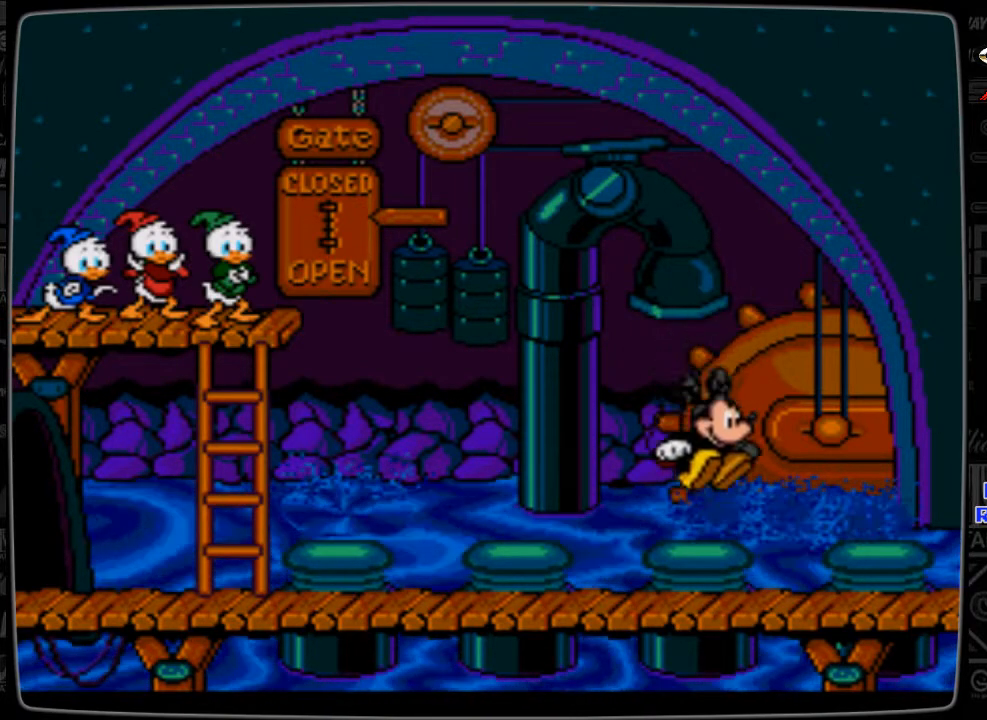
{"buttons": [], "events": []}
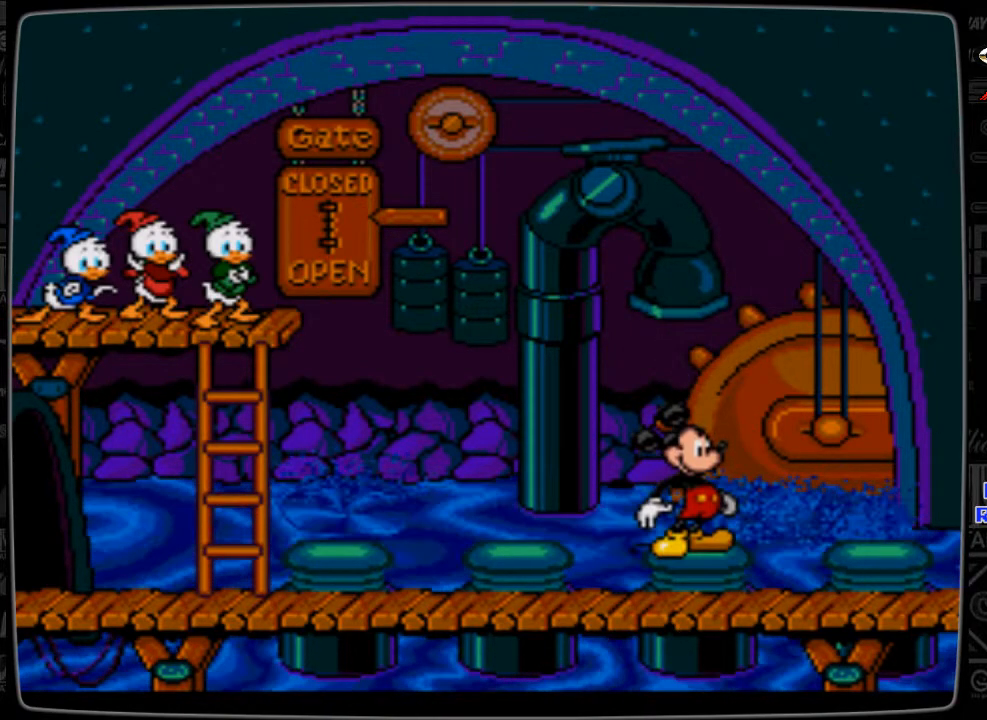
{"buttons": [], "events": []}
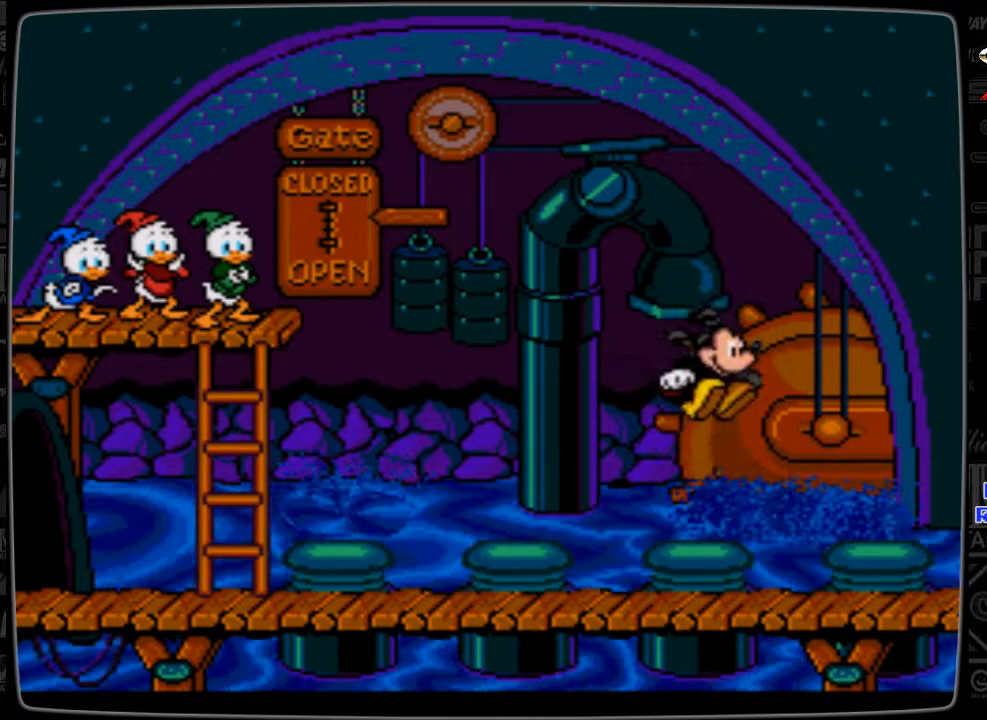
{"buttons": ["B"], "events": [[400, "B", "down"]]}
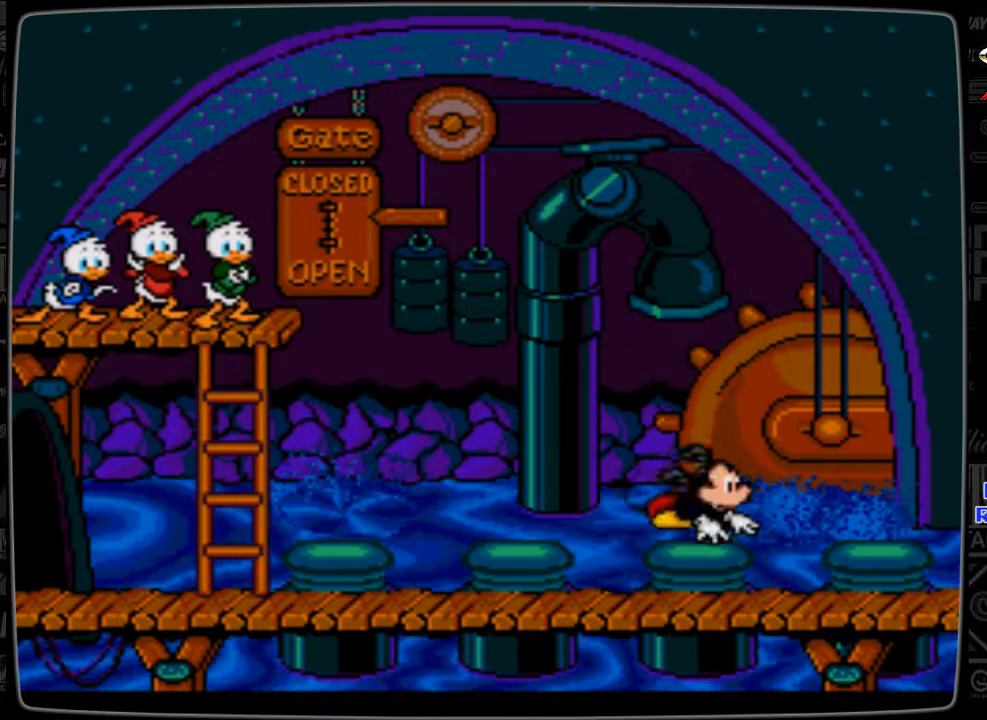
{"buttons": [], "events": [[33, "B", "up"]]}
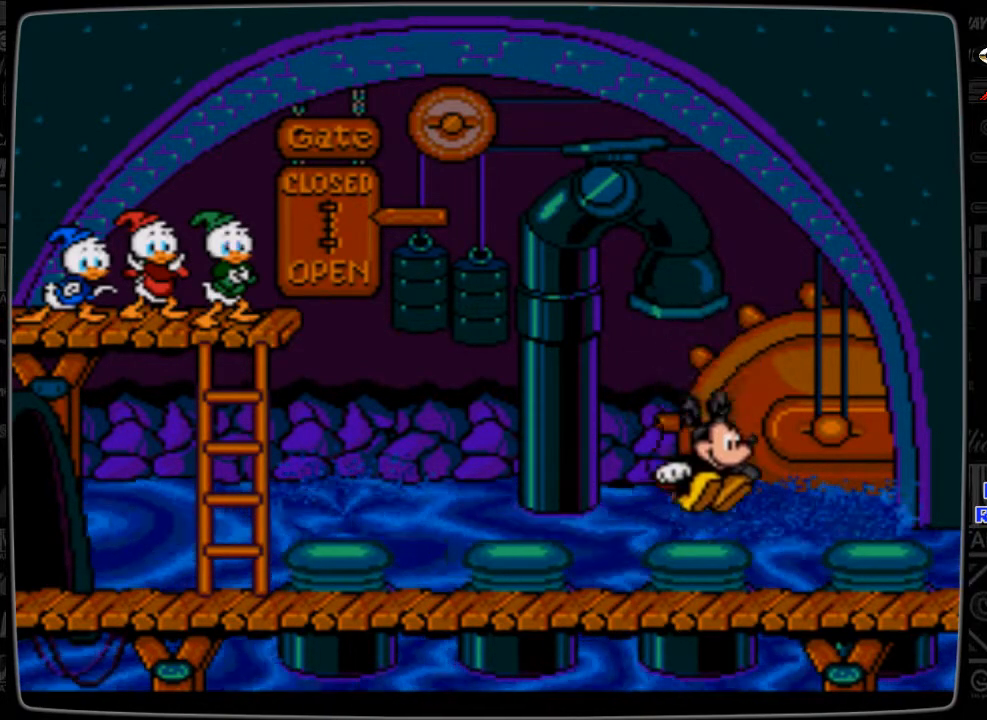
{"buttons": [], "events": []}
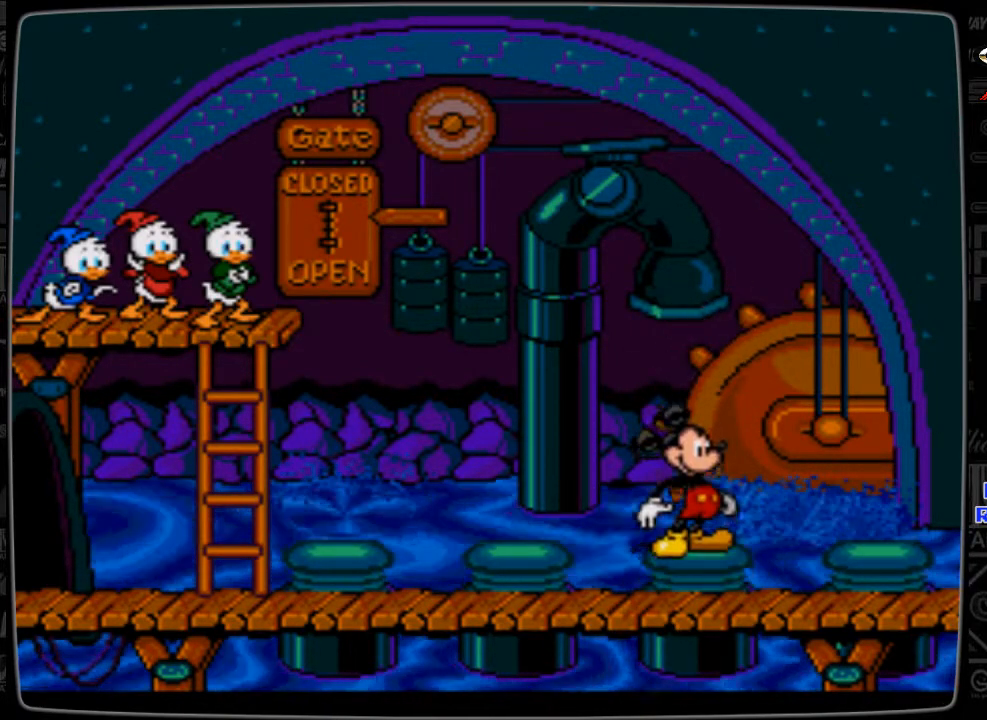
{"buttons": [], "events": []}
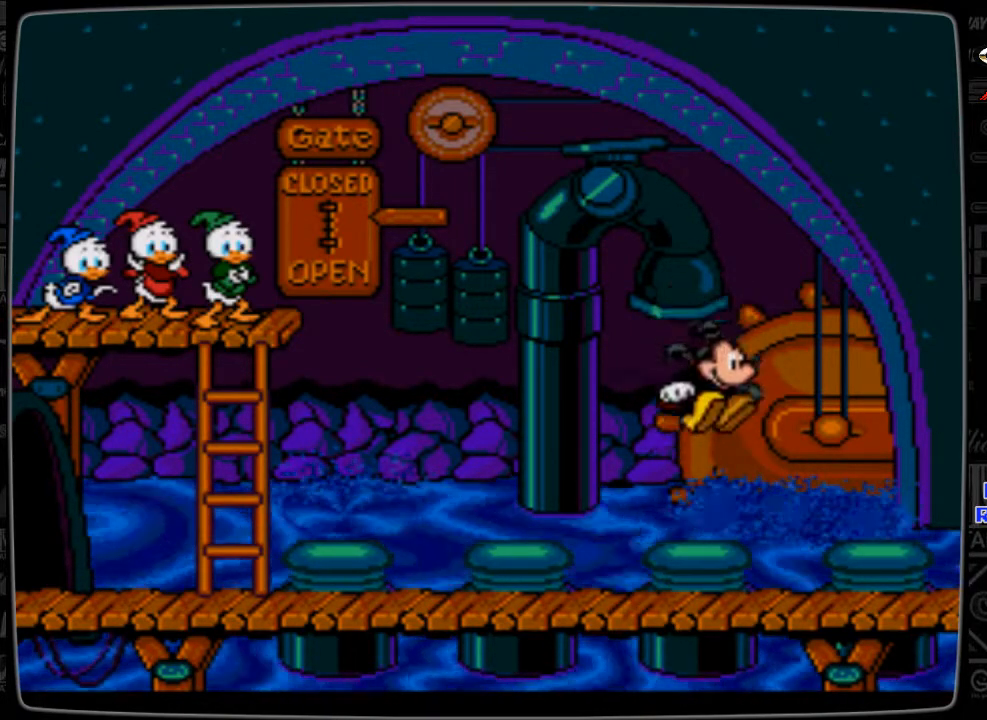
{"buttons": ["DPAD_LEFT"], "events": [[133, "DPAD_LEFT", "down"]]}
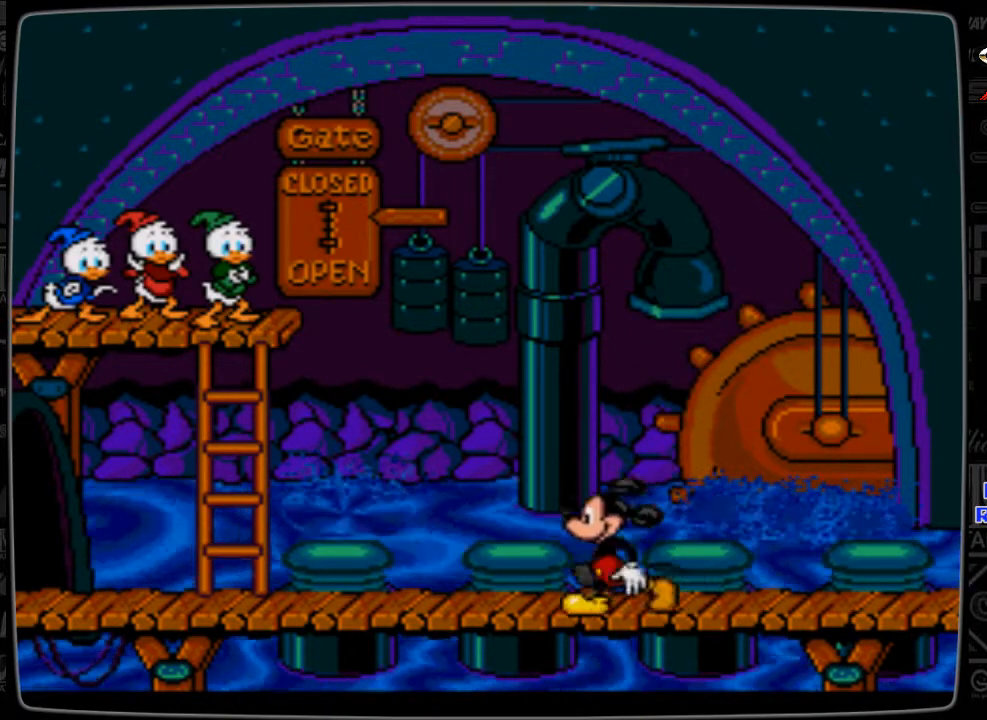
{"buttons": ["DPAD_LEFT"], "events": []}
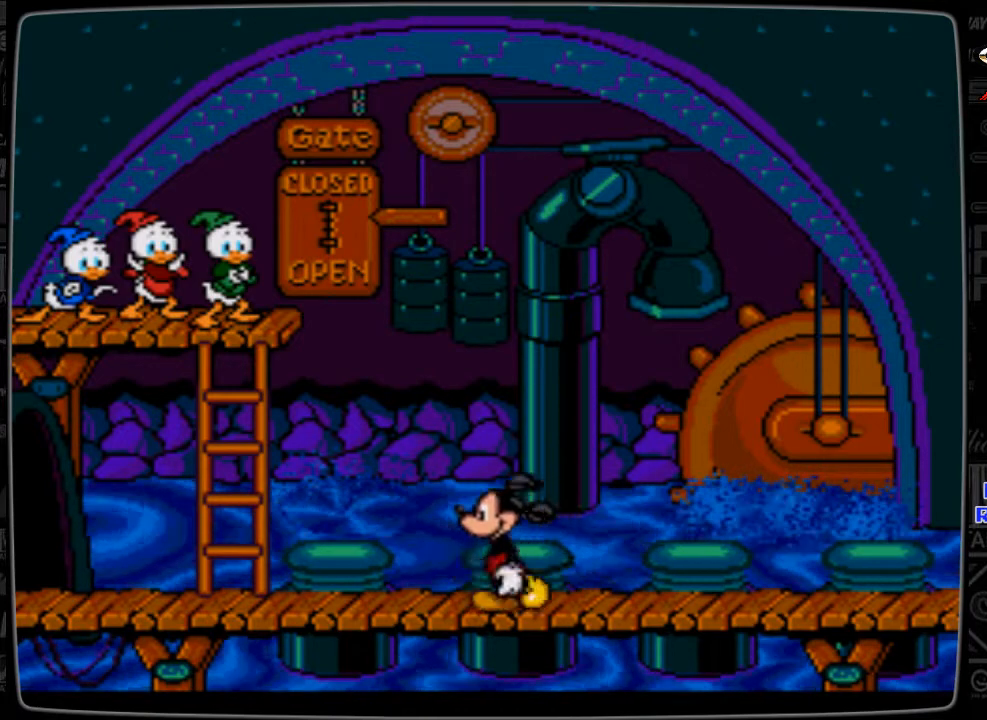
{"buttons": ["DPAD_LEFT"], "events": []}
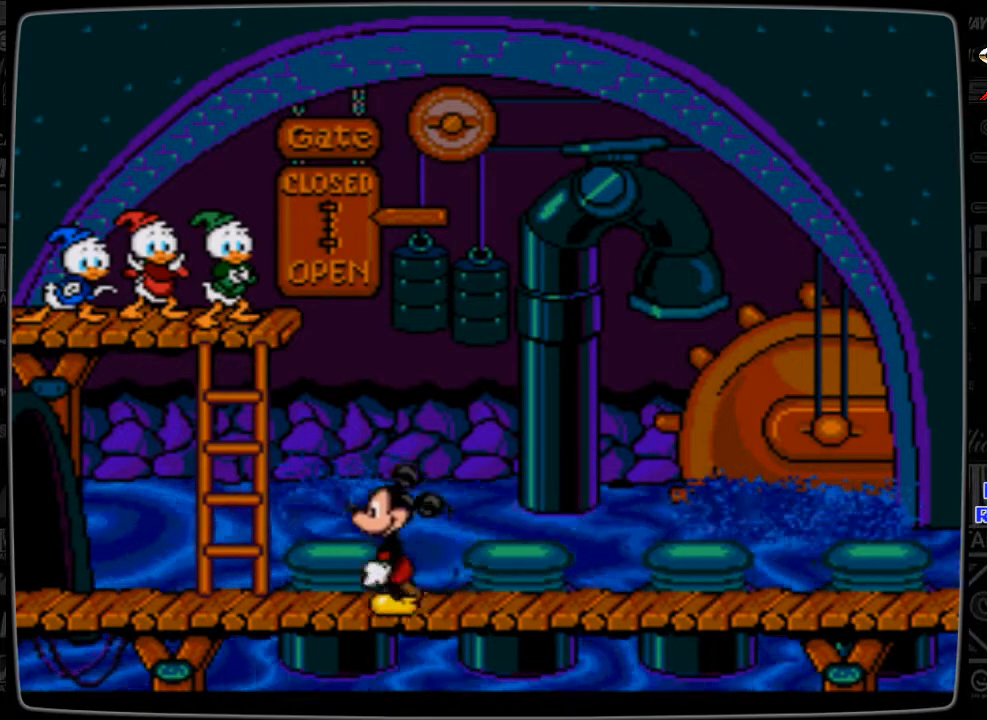
{"buttons": [], "events": [[200, "B", "down"], [200, "DPAD_LEFT", "up"], [400, "B", "up"]]}
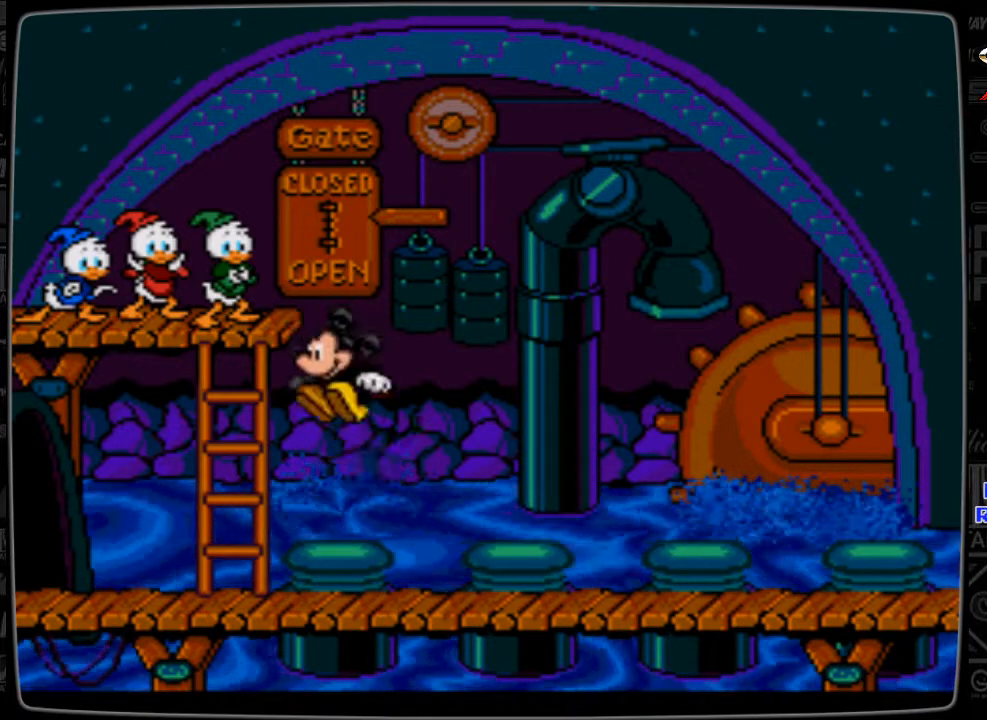
{"buttons": [], "events": []}
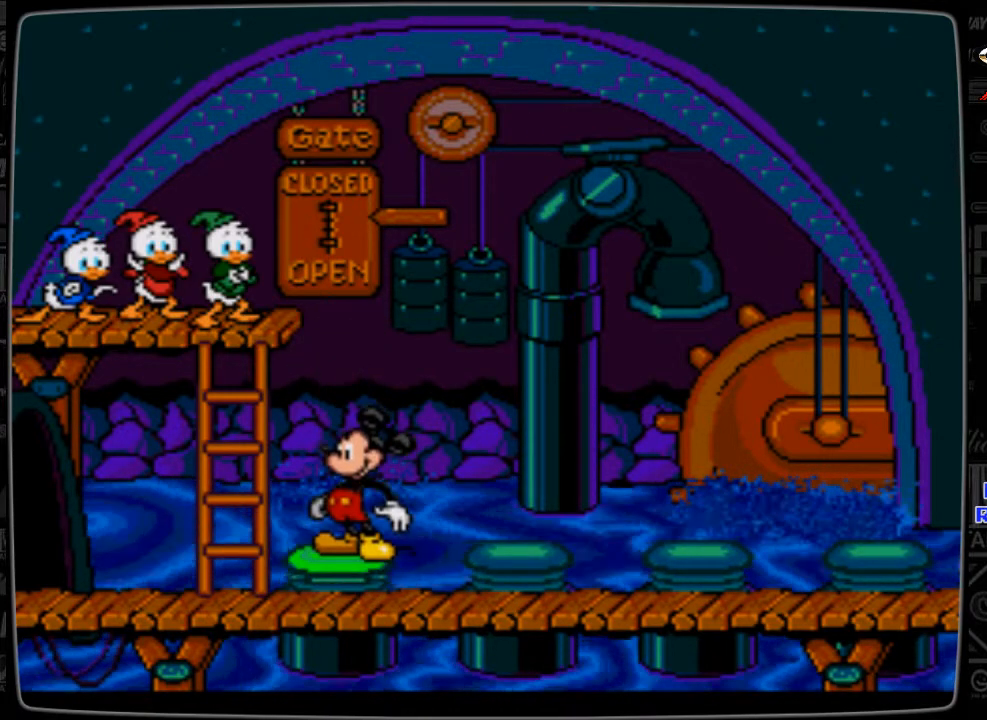
{"buttons": [], "events": []}
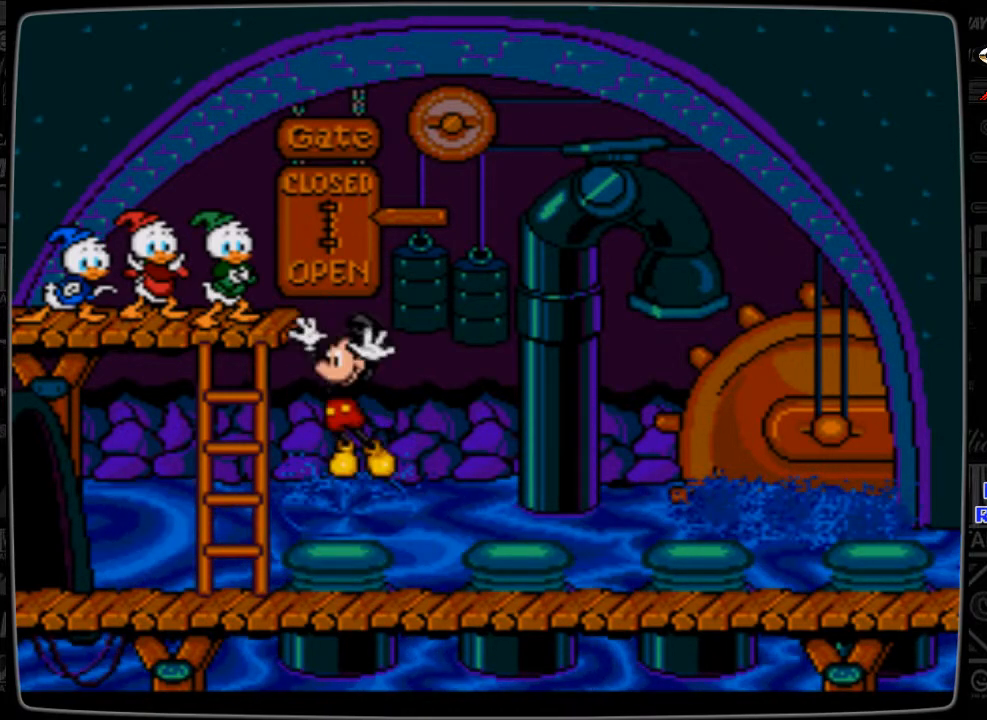
{"buttons": ["DPAD_RIGHT"], "events": [[467, "DPAD_RIGHT", "down"]]}
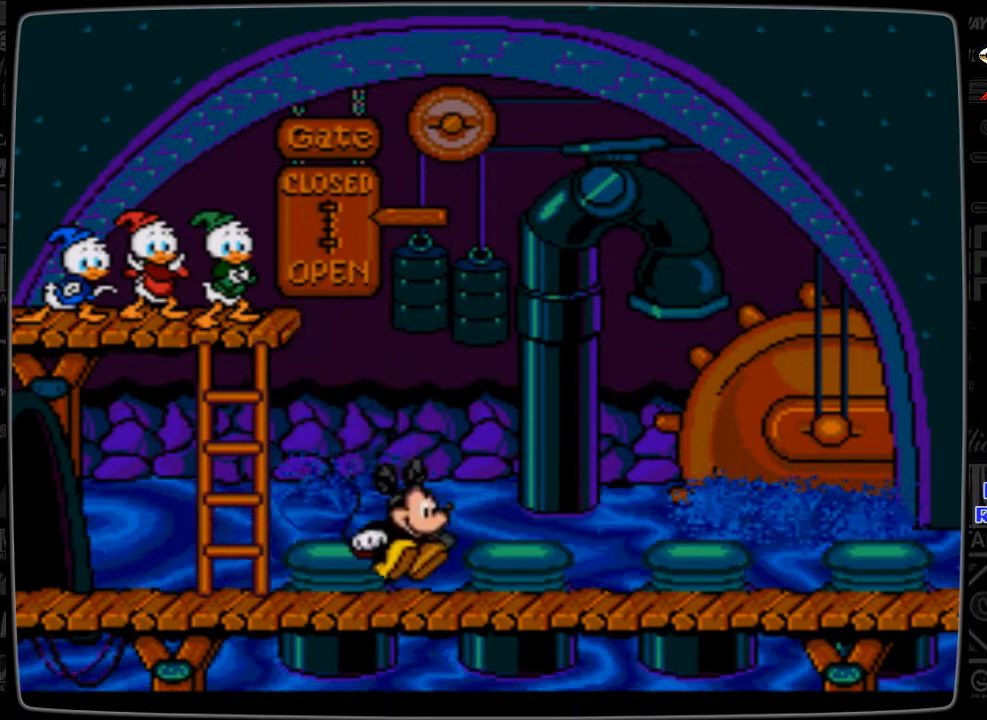
{"buttons": ["DPAD_RIGHT"], "events": []}
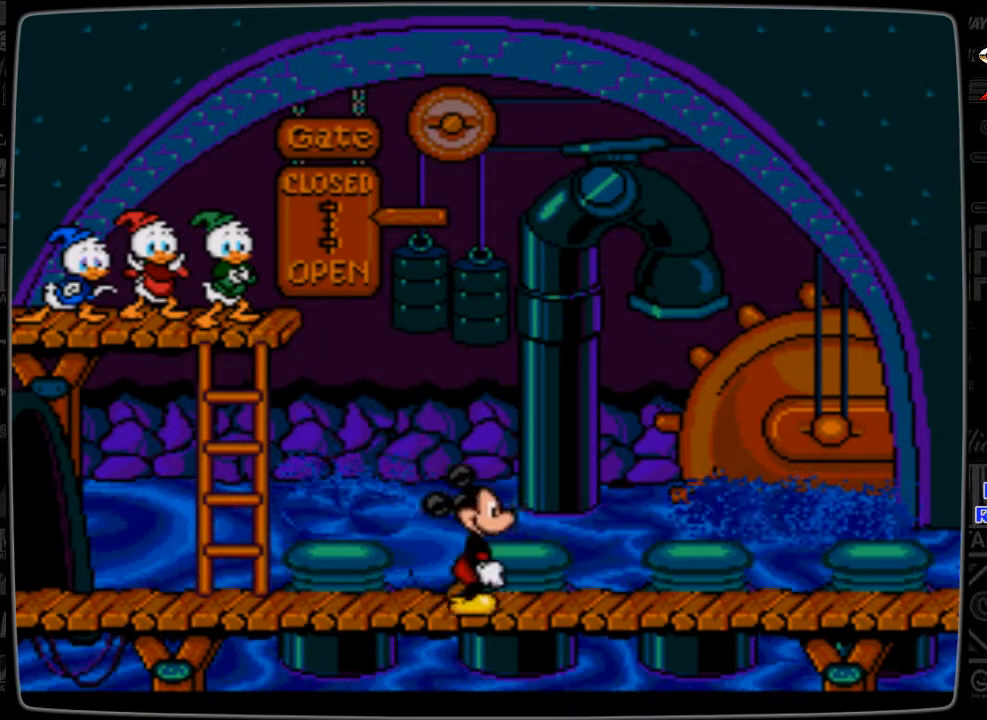
{"buttons": ["DPAD_RIGHT"], "events": []}
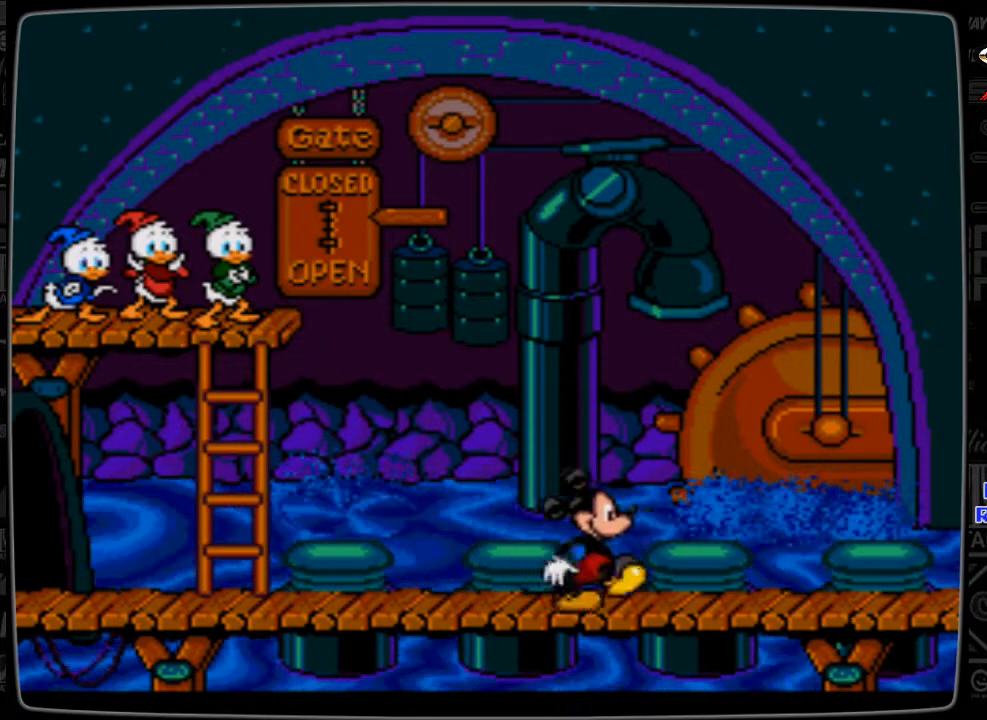
{"buttons": ["DPAD_RIGHT"], "events": []}
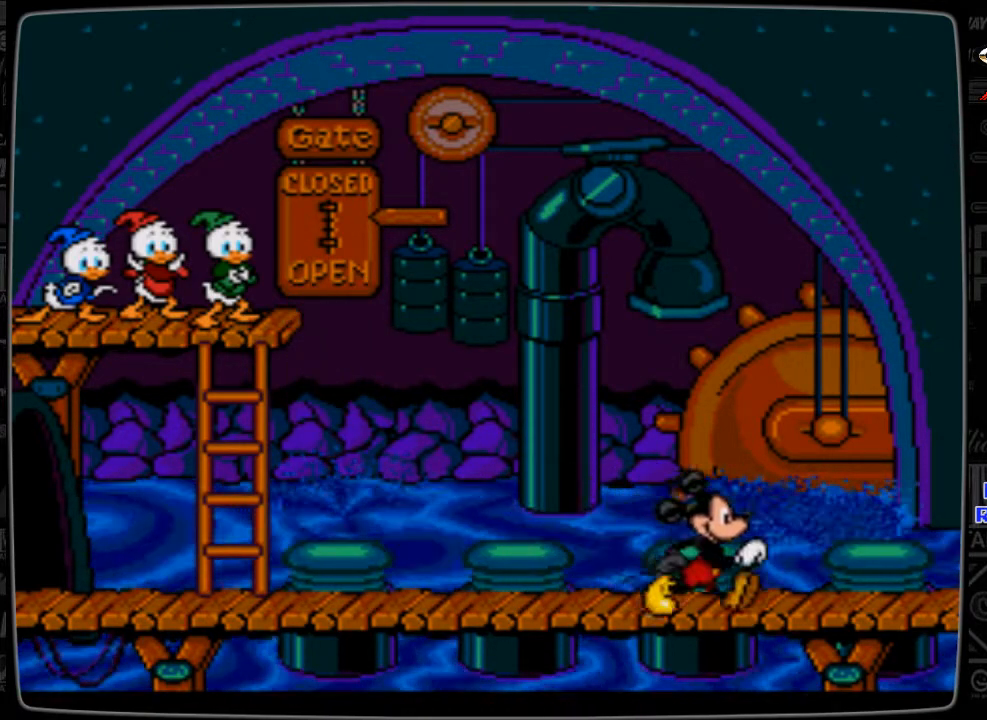
{"buttons": ["B"], "events": [[67, "DPAD_RIGHT", "up"], [100, "B", "down"], [200, "B", "up"], [467, "B", "down"]]}
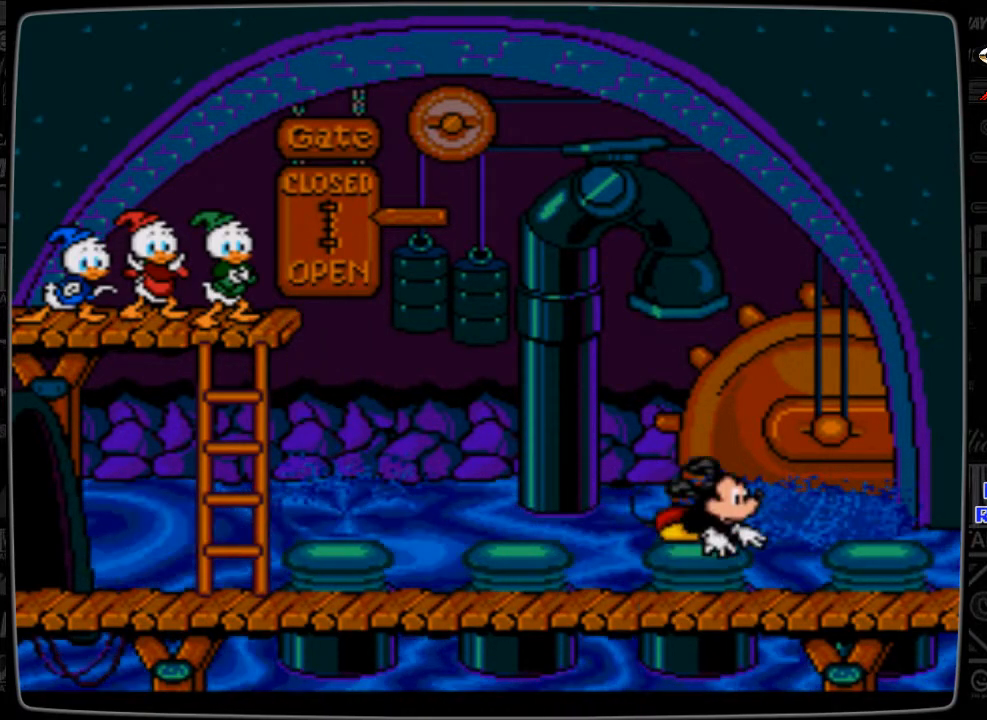
{"buttons": [], "events": [[100, "B", "up"]]}